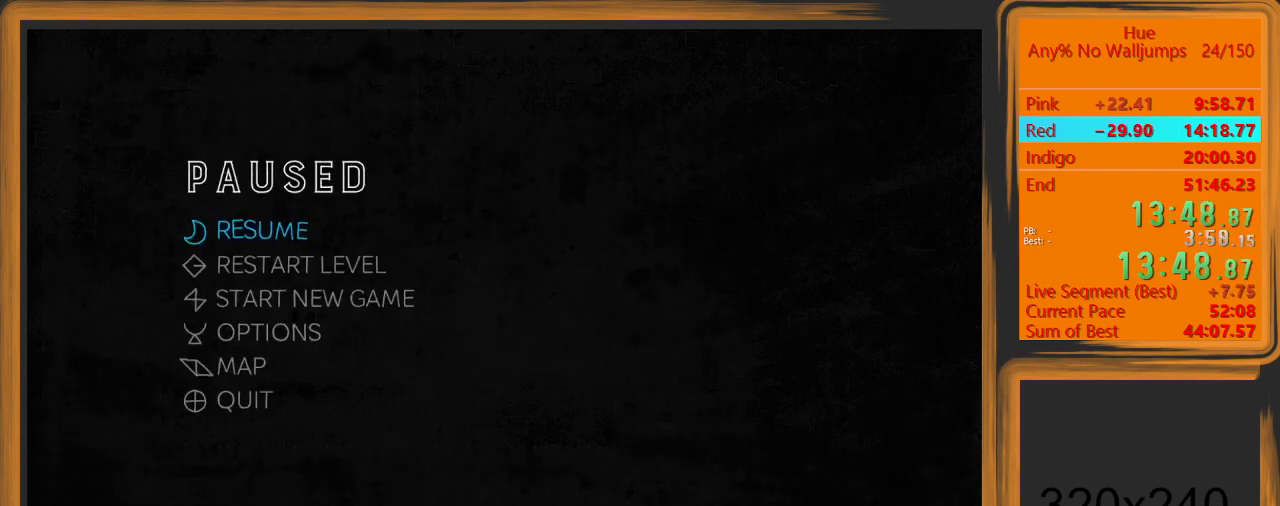
Gameplay with keyboard and mouse; each line is a JSON object with the keys and mouse buttons held at the frame after it. "events" lists presses ("down") and releases ("up") of "a", "d", "escape", "return", "s", "shift", "space", "w" and "mouse_left" between this image and that frame as [ms after this image, input, new state], when the widget could be followed in between. "mouse_left" = the "left" button of the "mouse" list. No other keys are recorded. Mouse movement is not recorded.
{"keys": ["escape"], "mouse": [], "events": [[300, "escape", "down"], [400, "escape", "up"], [500, "escape", "down"]]}
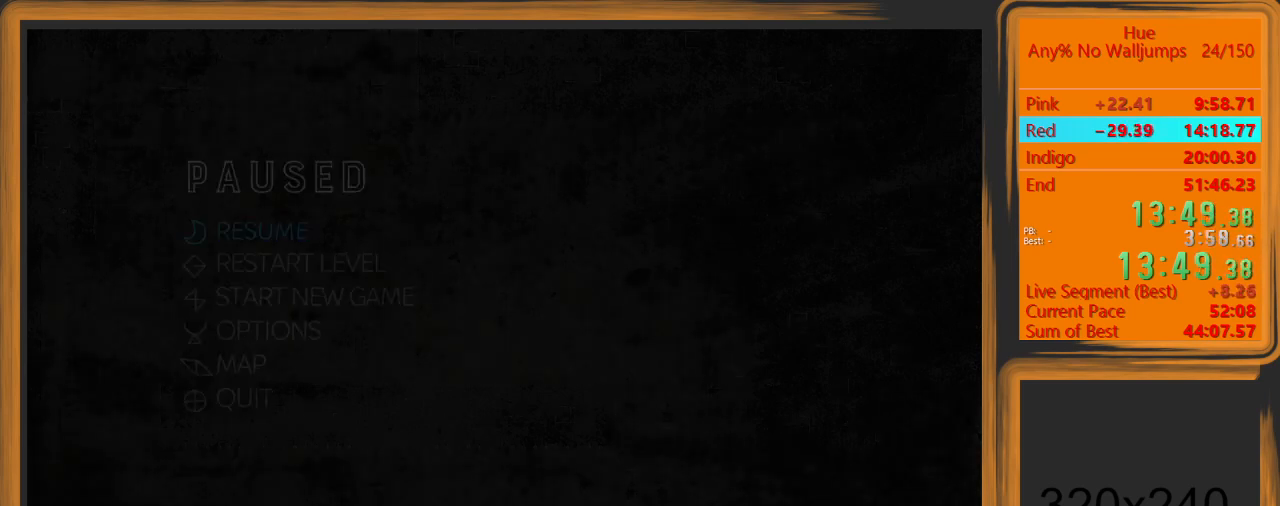
{"keys": [], "mouse": [], "events": [[67, "escape", "up"]]}
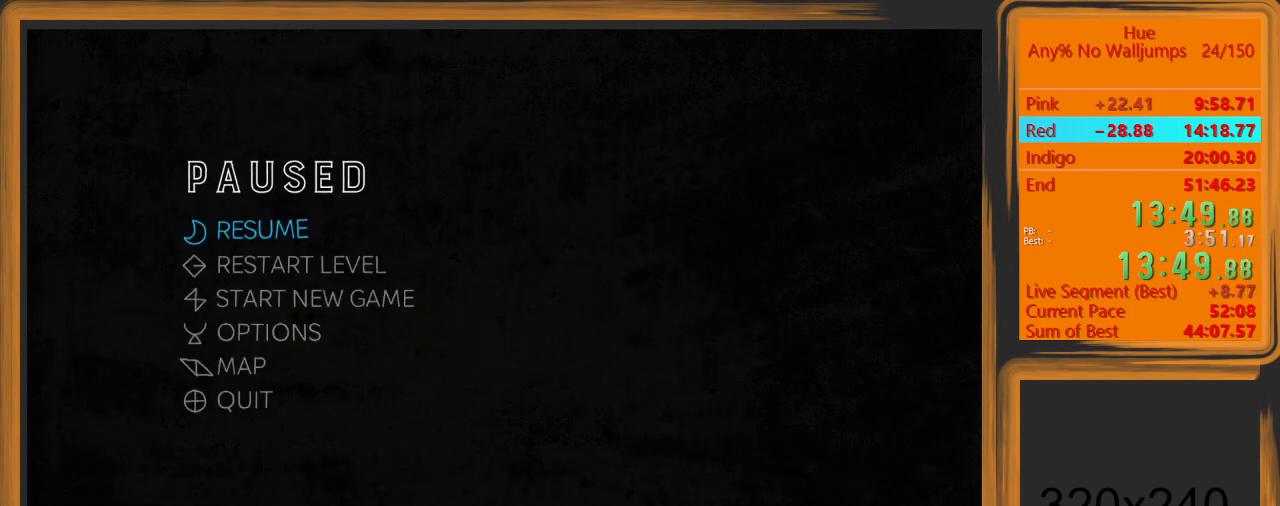
{"keys": [], "mouse": [], "events": []}
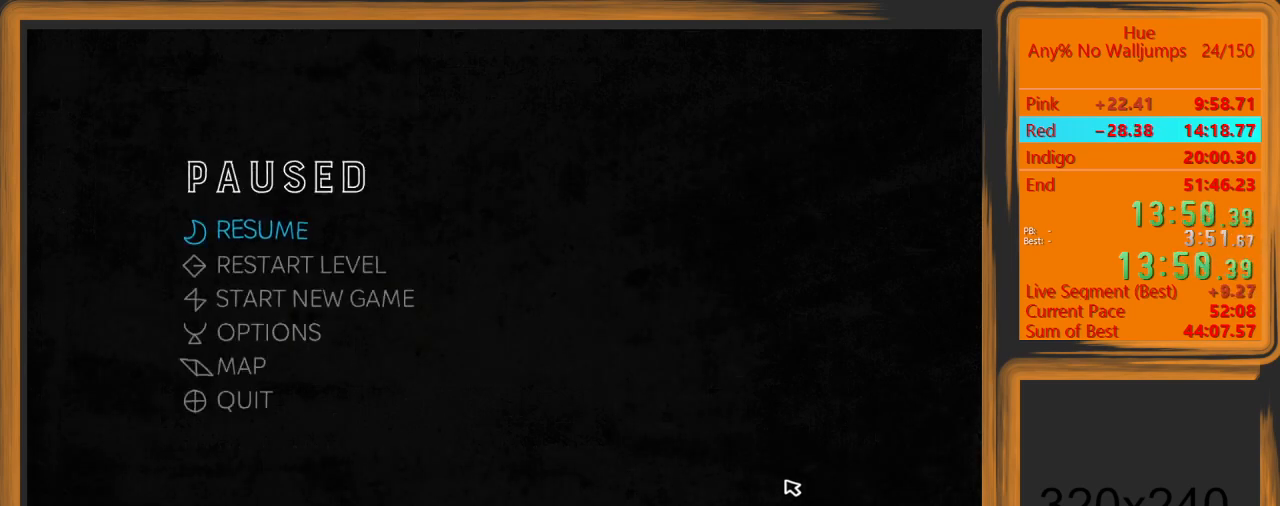
{"keys": [], "mouse": [], "events": []}
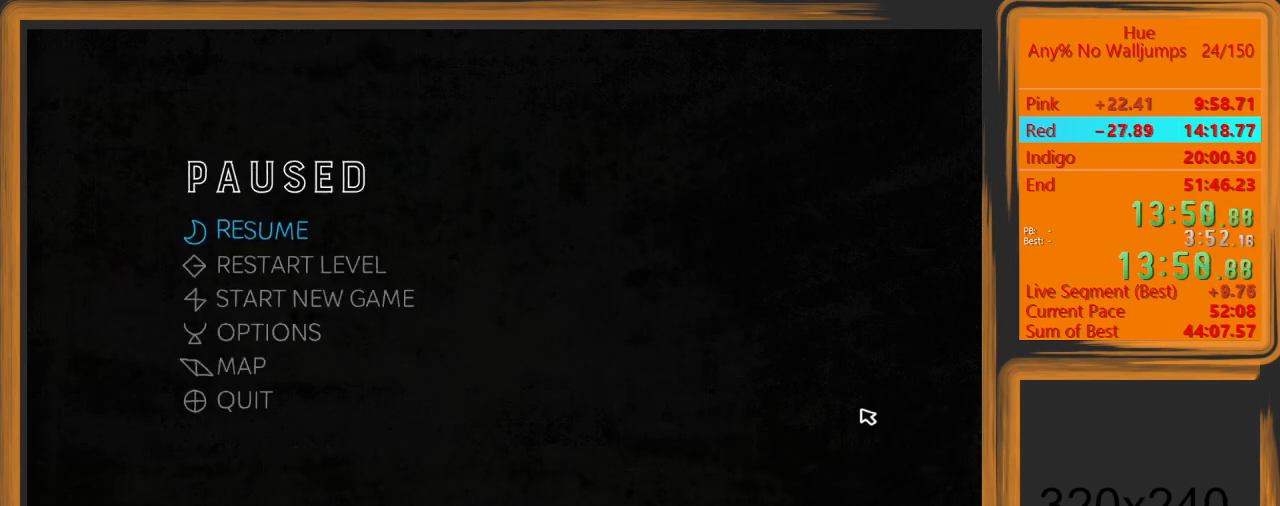
{"keys": [], "mouse": [], "events": [[233, "w", "down"], [300, "w", "up"]]}
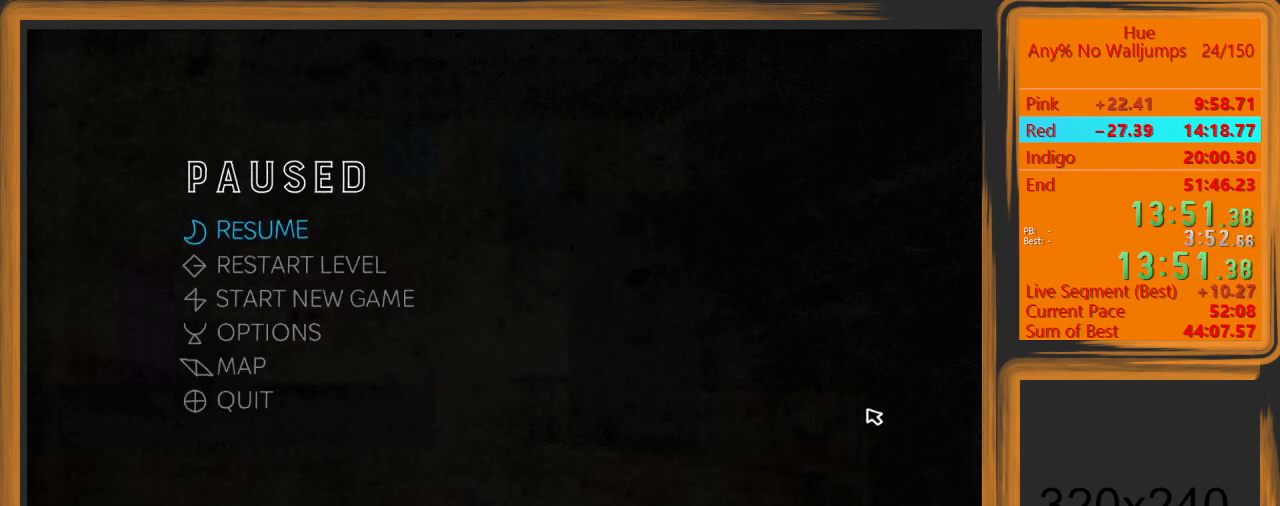
{"keys": [], "mouse": [], "events": []}
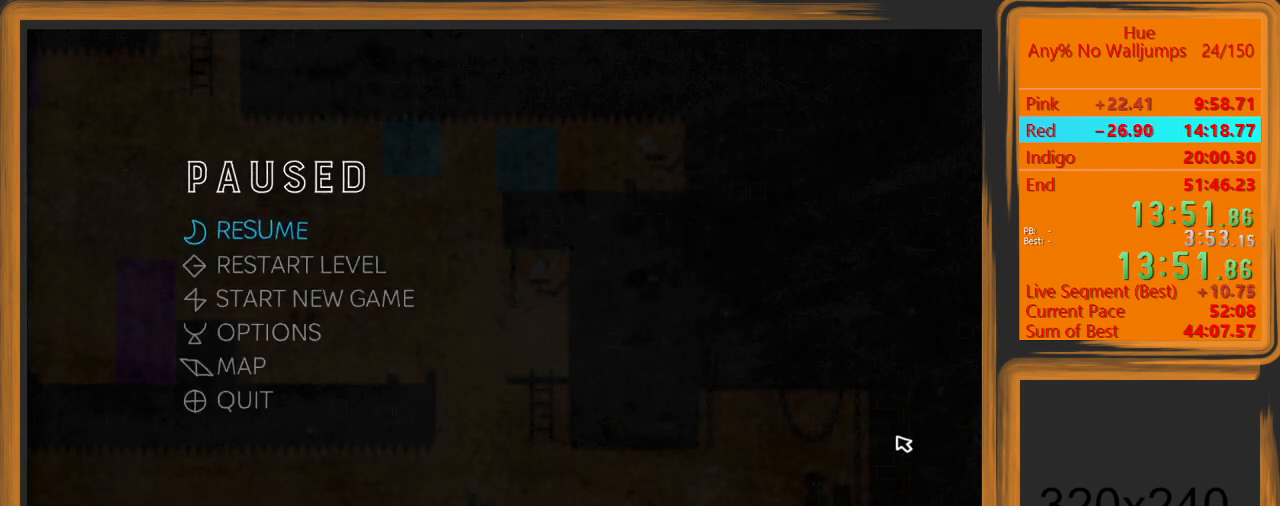
{"keys": [], "mouse": [], "events": [[167, "mouse_left", "down"], [233, "mouse_left", "up"], [333, "w", "down"], [433, "w", "up"]]}
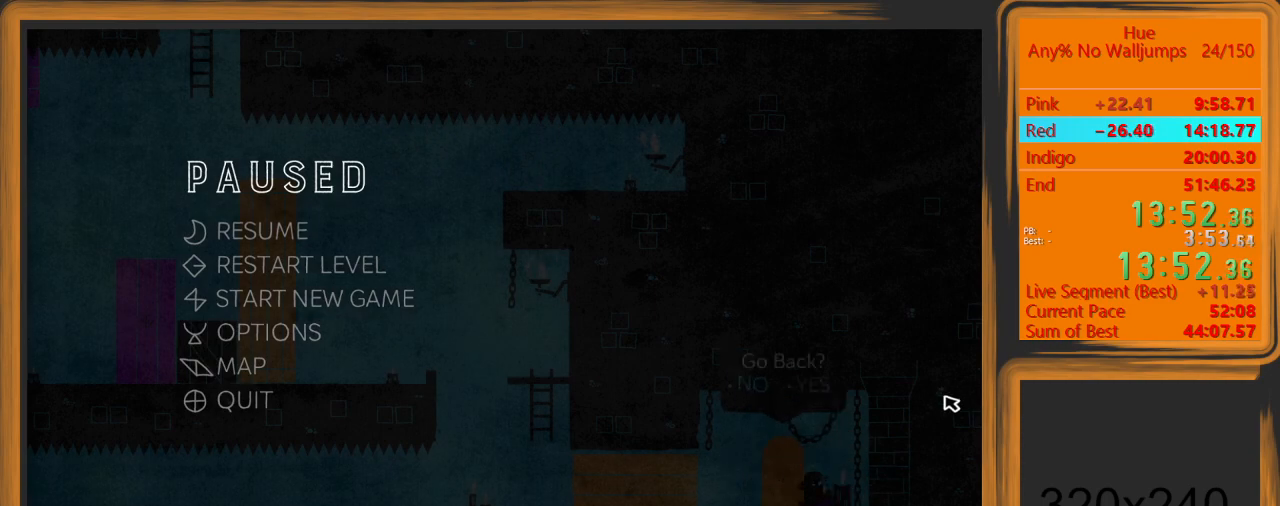
{"keys": [], "mouse": [], "events": []}
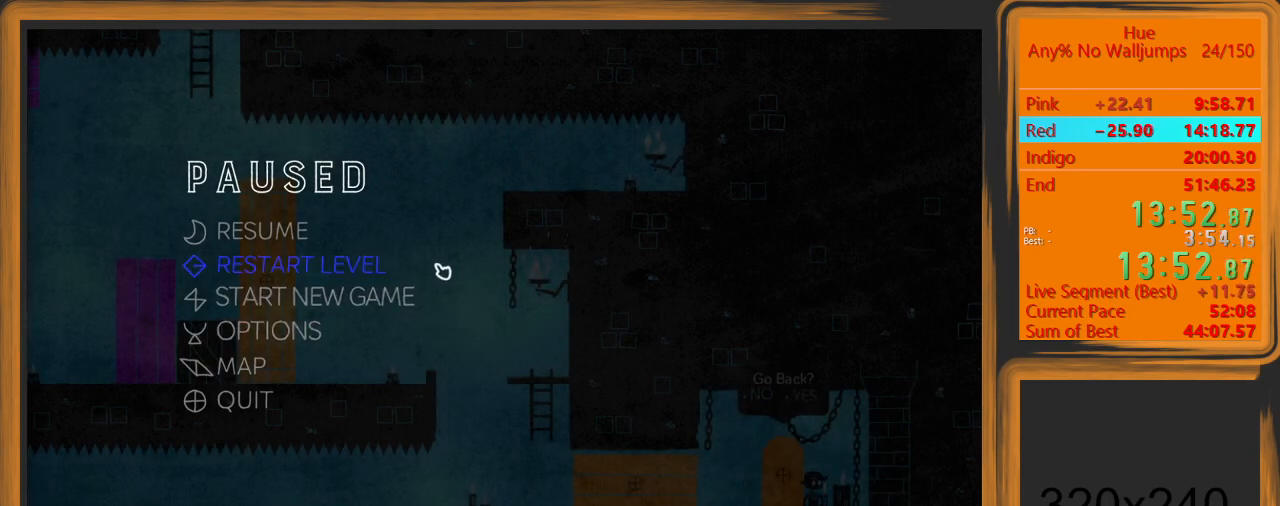
{"keys": [], "mouse": [], "events": []}
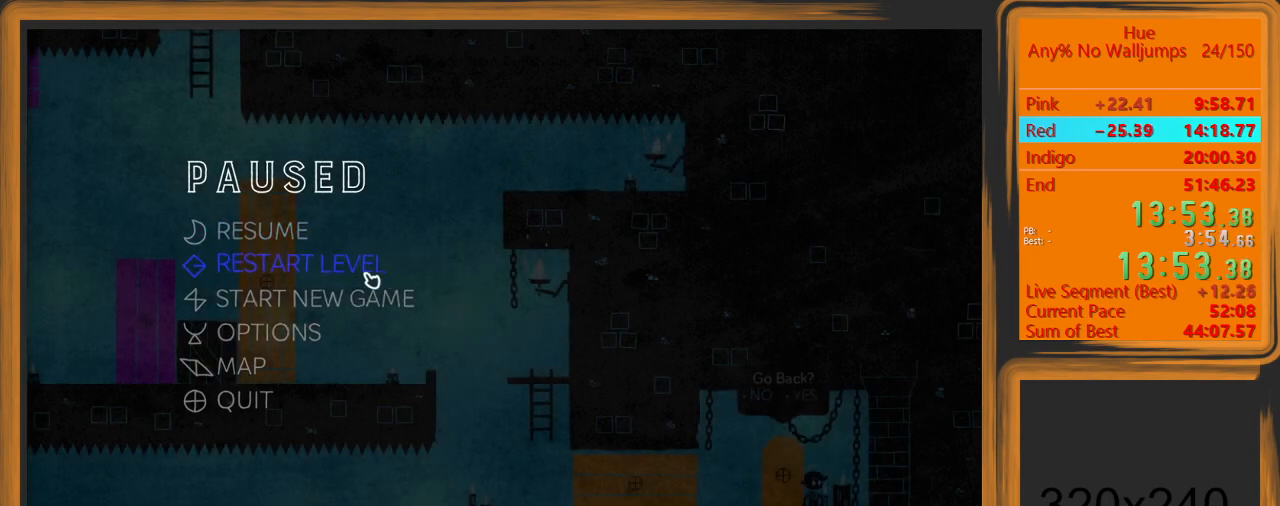
{"keys": [], "mouse": [], "events": [[67, "mouse_left", "down"], [167, "mouse_left", "up"]]}
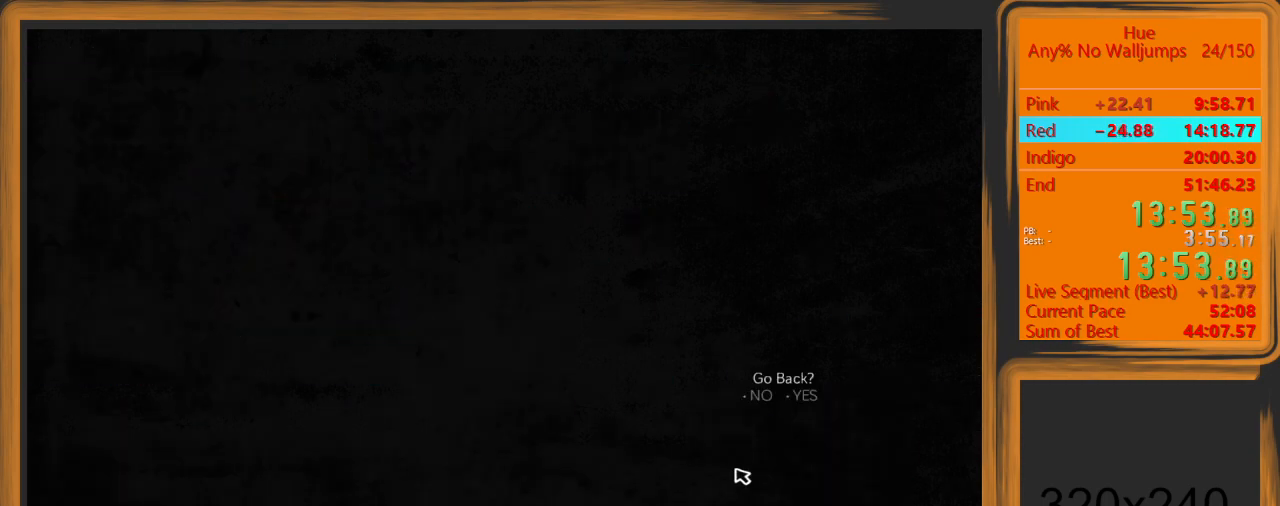
{"keys": ["a"], "mouse": [], "events": [[233, "a", "down"]]}
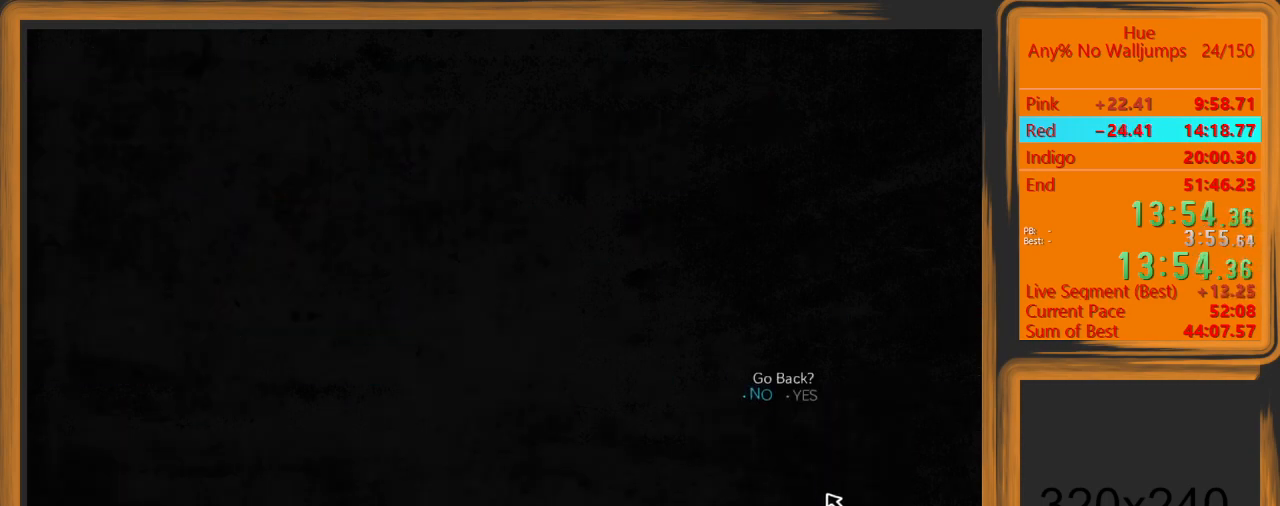
{"keys": ["a"], "mouse": [], "events": []}
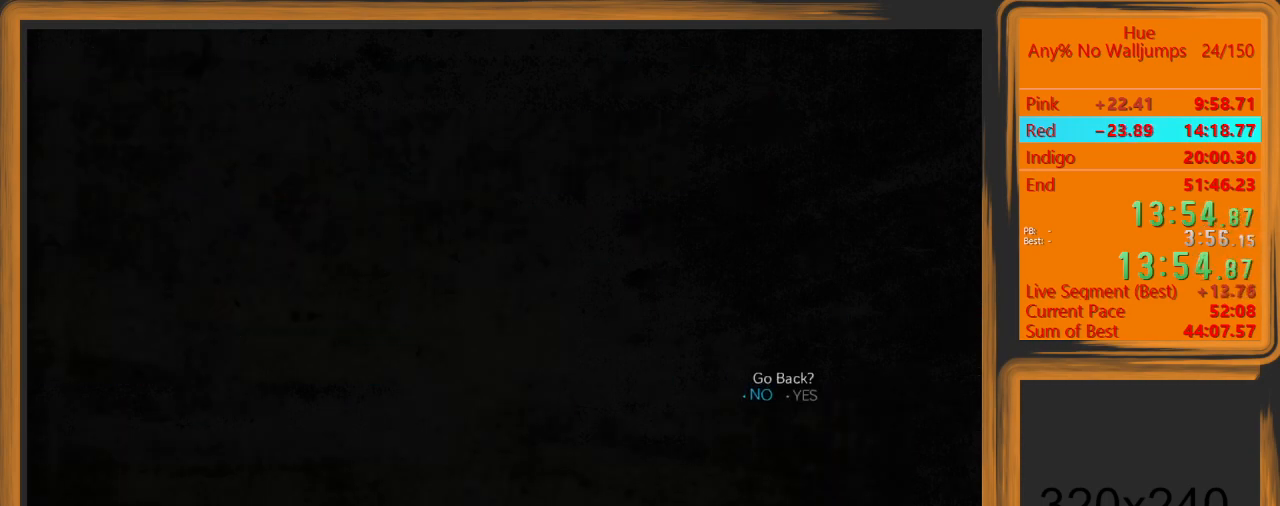
{"keys": ["a"], "mouse": [], "events": []}
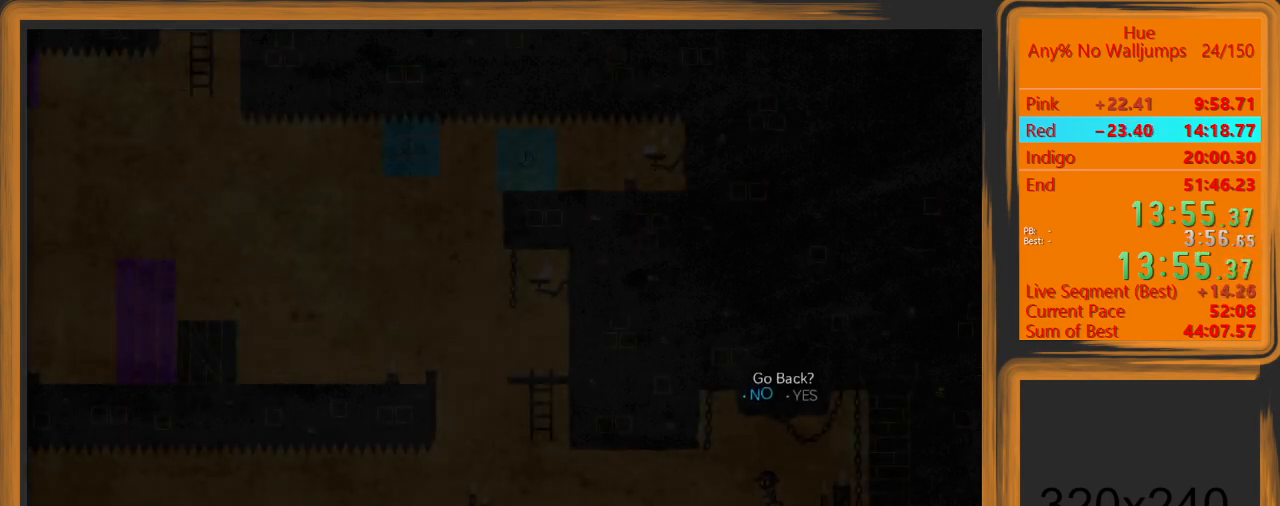
{"keys": ["a"], "mouse": [], "events": []}
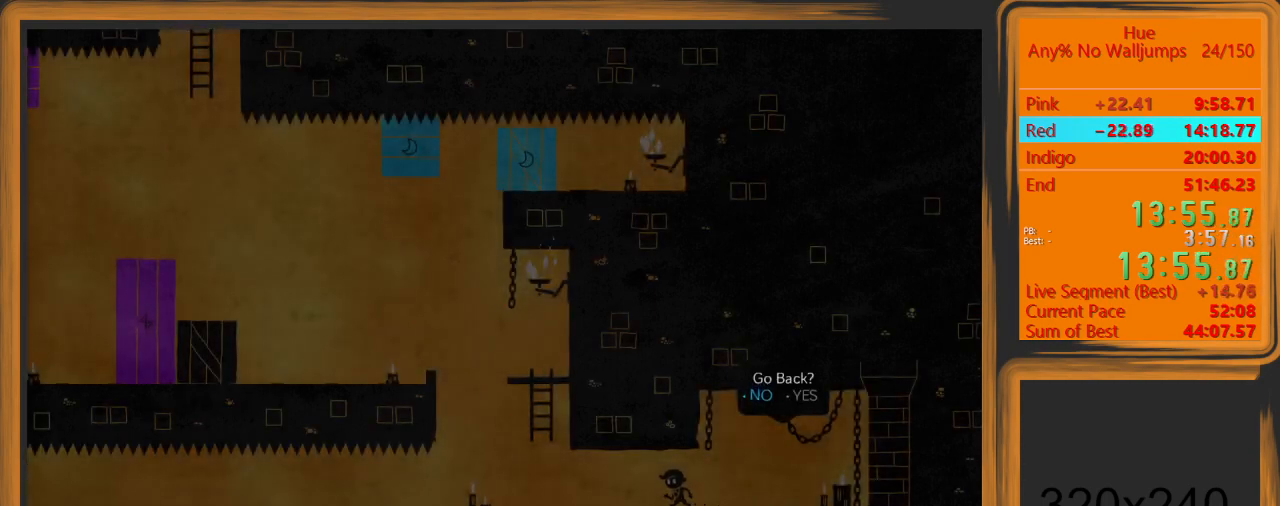
{"keys": ["a"], "mouse": [], "events": []}
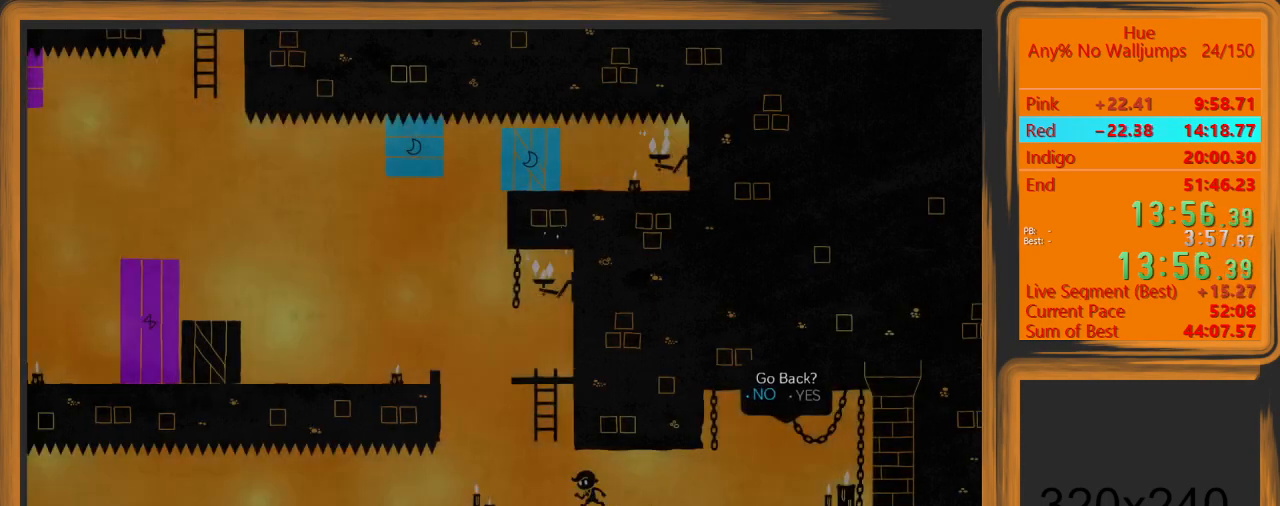
{"keys": ["w"], "mouse": [], "events": [[167, "space", "down"], [167, "w", "down"], [200, "a", "up"], [400, "space", "up"]]}
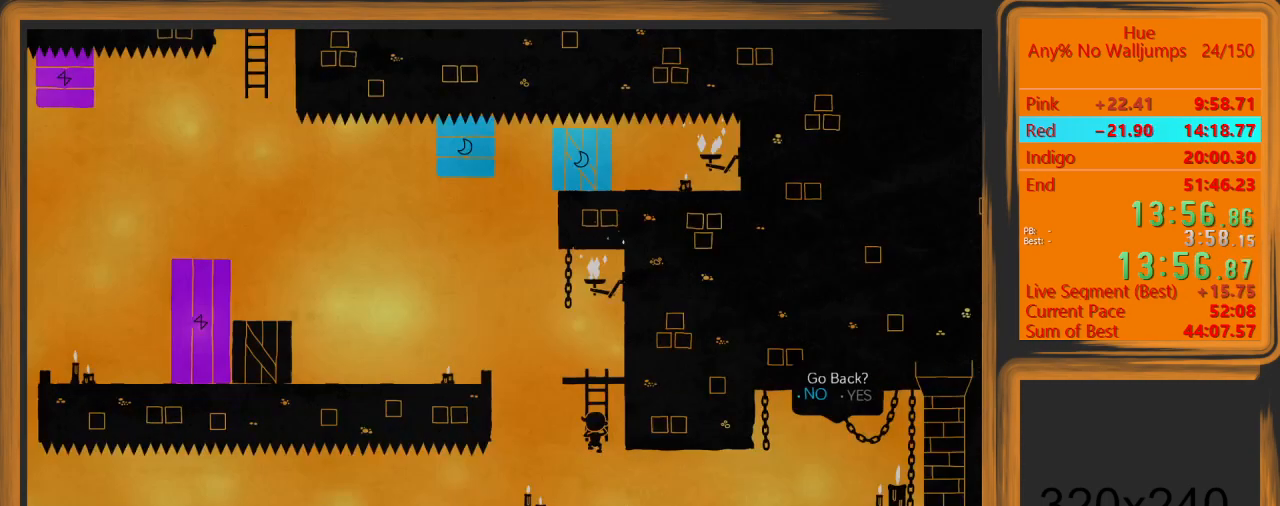
{"keys": ["w"], "mouse": [], "events": []}
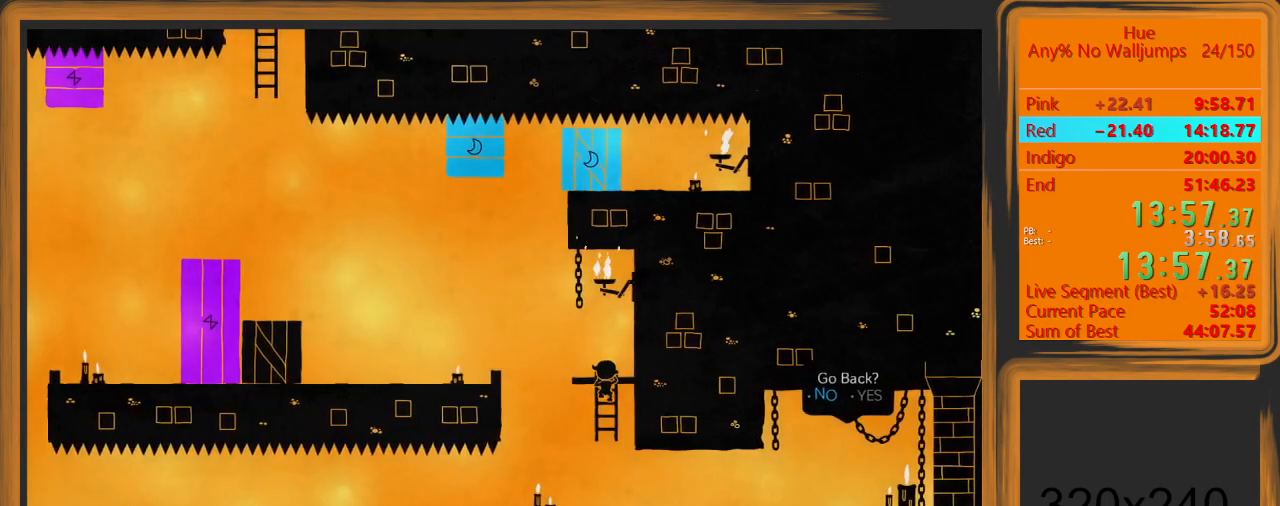
{"keys": ["a"], "mouse": [], "events": [[133, "a", "down"], [200, "w", "up"], [367, "space", "down"], [500, "space", "up"]]}
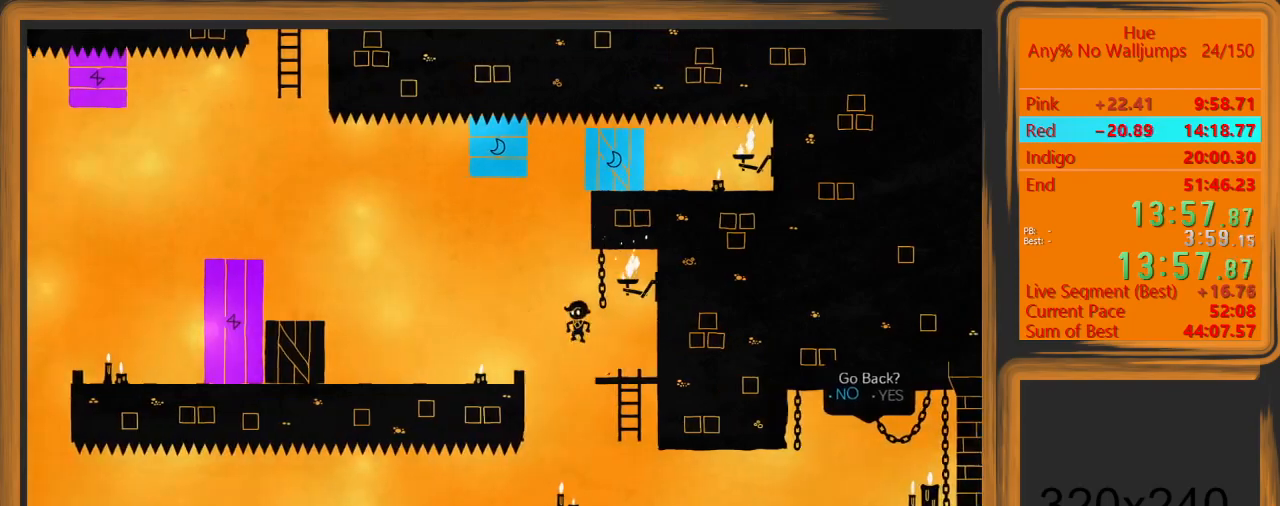
{"keys": ["a"], "mouse": [], "events": []}
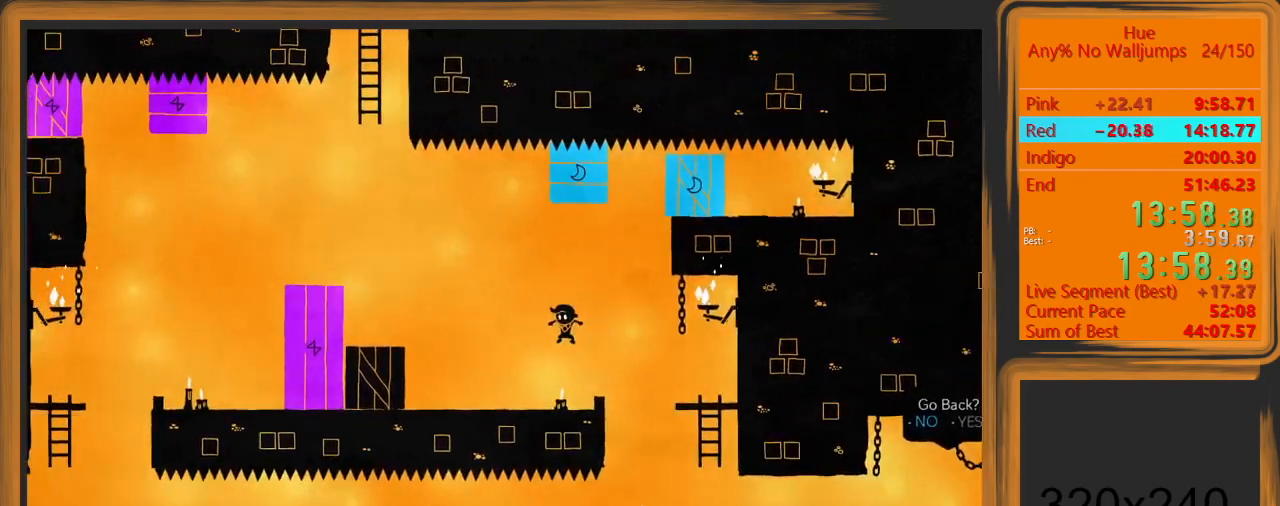
{"keys": ["a"], "mouse": [], "events": [[33, "mouse_left", "down"], [267, "mouse_left", "up"]]}
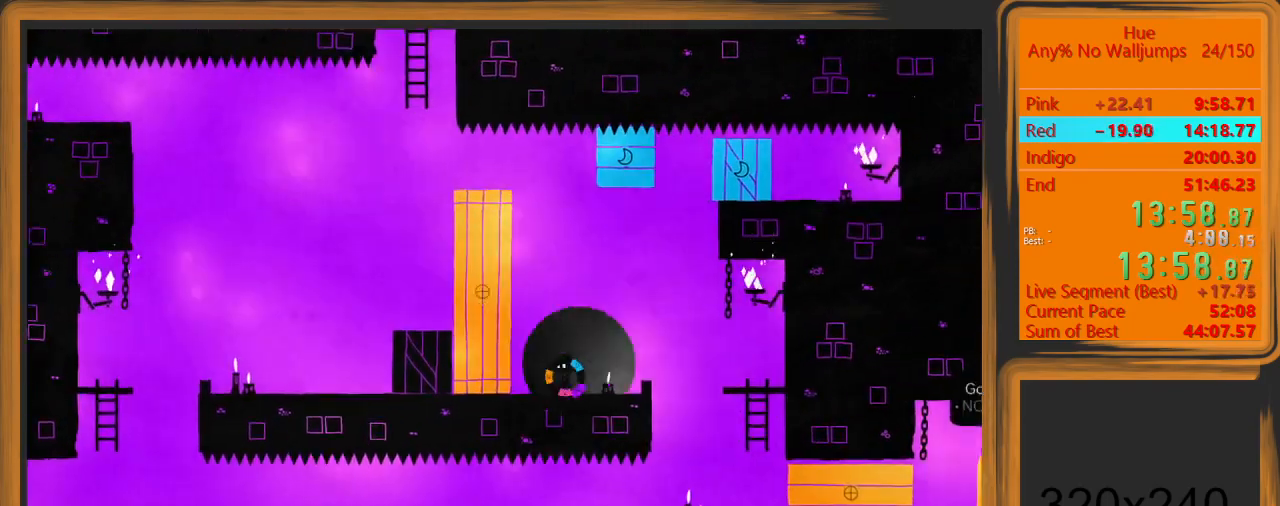
{"keys": ["a"], "mouse": [], "events": []}
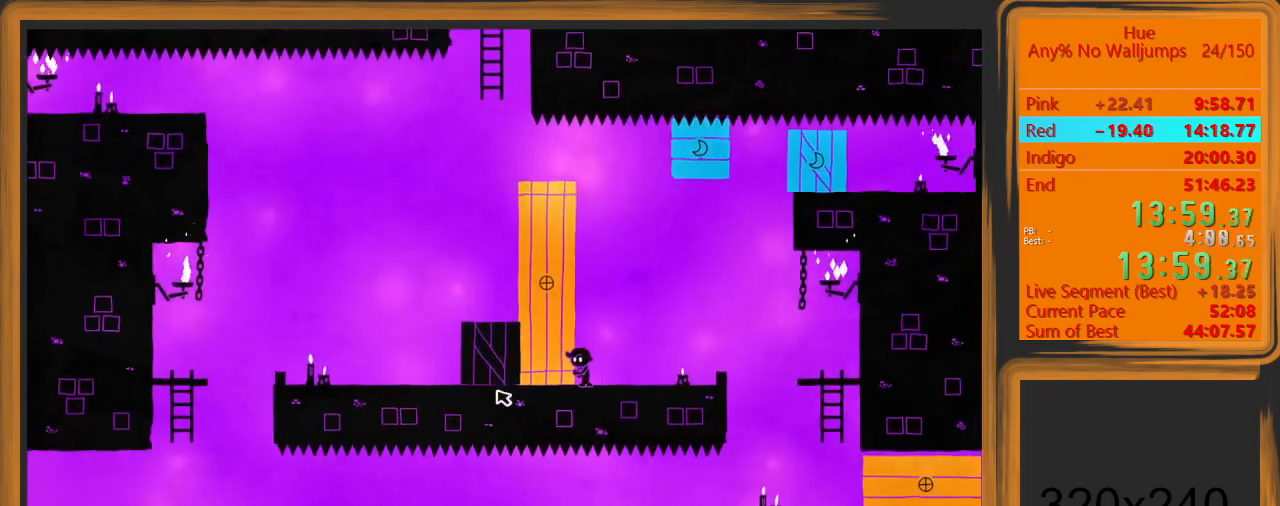
{"keys": [], "mouse": [], "events": [[300, "mouse_left", "down"], [333, "a", "up"], [400, "mouse_left", "up"]]}
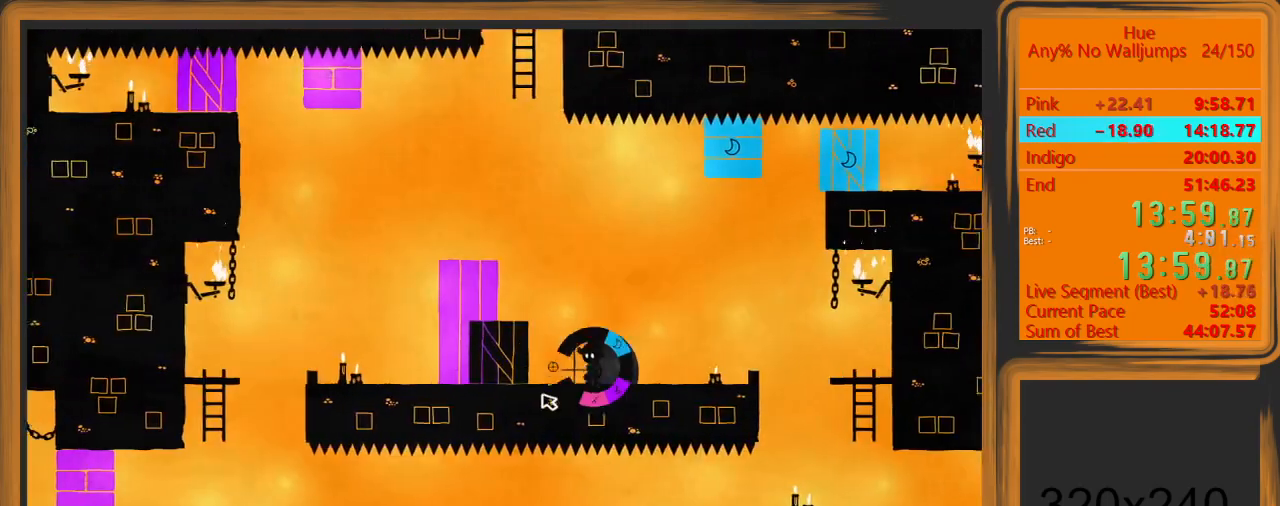
{"keys": ["a"], "mouse": [], "events": [[67, "space", "down"], [133, "a", "down"], [167, "w", "down"], [400, "space", "up"], [500, "w", "up"]]}
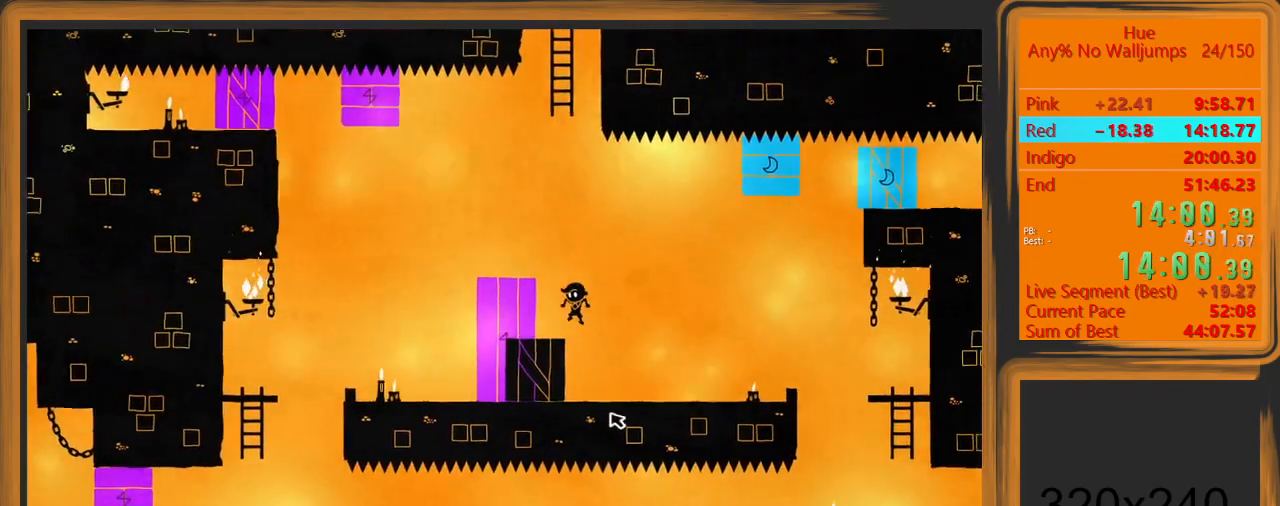
{"keys": ["a", "w"], "mouse": [], "events": [[33, "a", "up"], [200, "space", "down"], [233, "w", "down"], [333, "a", "down"], [467, "space", "up"]]}
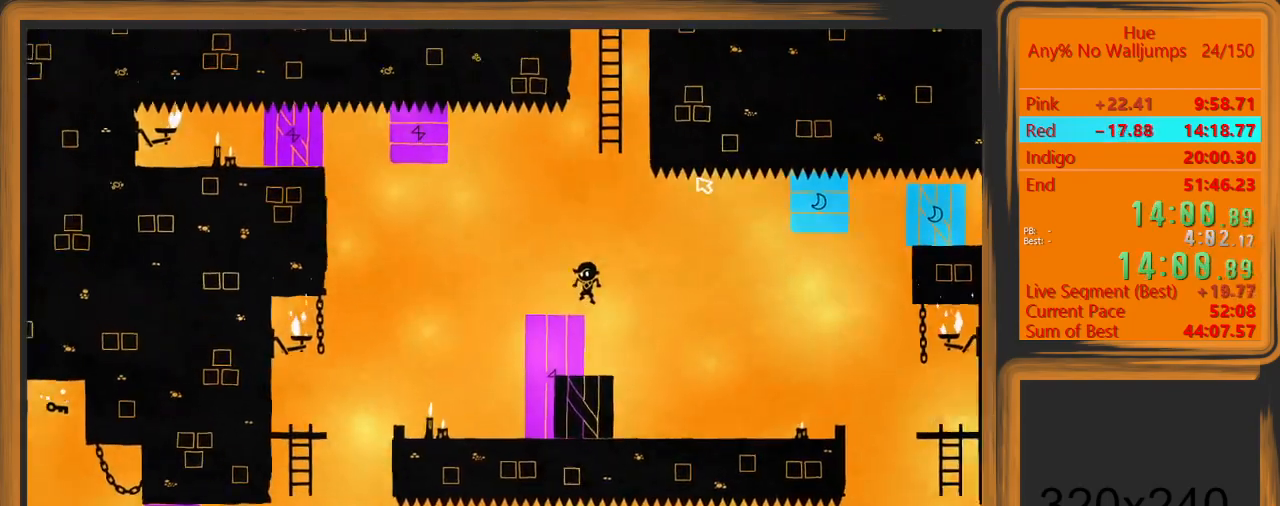
{"keys": [], "mouse": [], "events": [[67, "w", "up"], [100, "a", "up"], [100, "mouse_left", "down"], [200, "mouse_left", "up"]]}
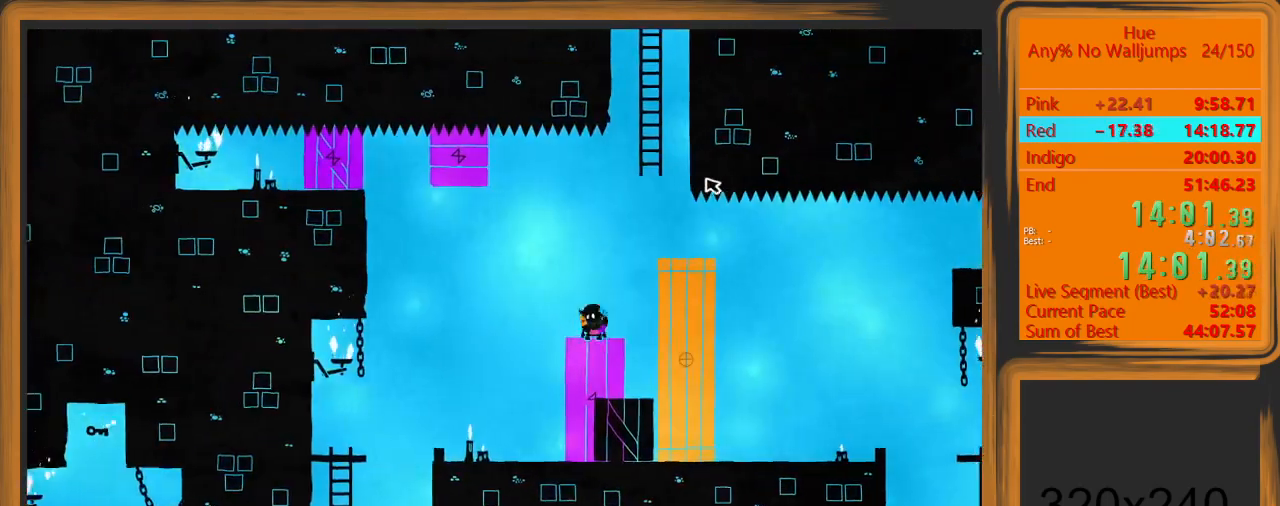
{"keys": [], "mouse": [], "events": [[33, "d", "down"], [33, "space", "down"], [33, "w", "down"], [467, "space", "up"], [467, "w", "up"], [500, "d", "up"]]}
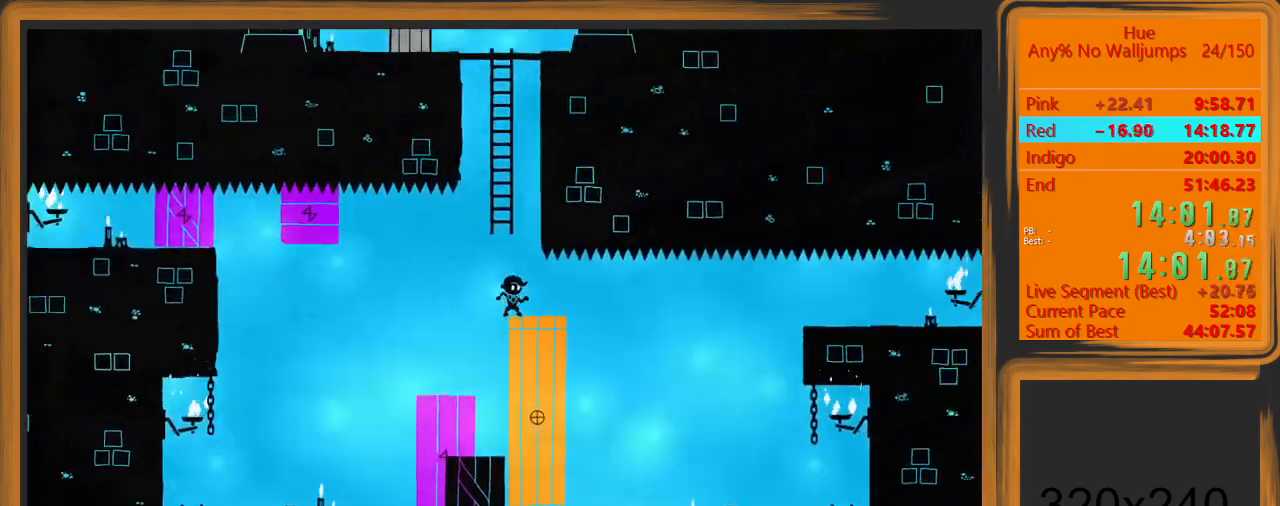
{"keys": ["space", "w"], "mouse": [], "events": [[333, "a", "down"], [333, "w", "down"], [367, "space", "down"], [467, "a", "up"]]}
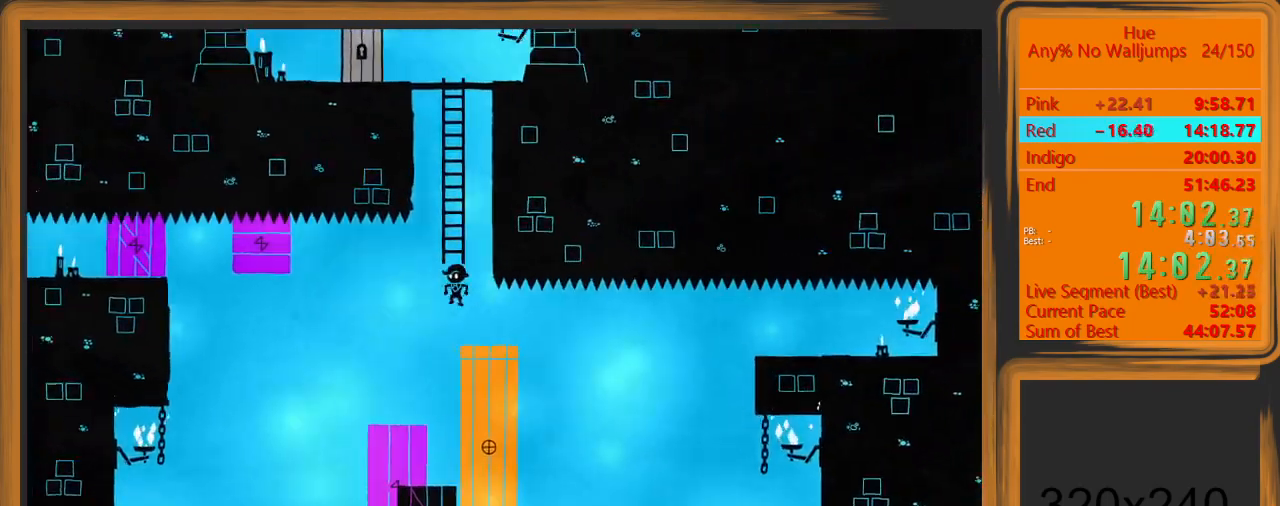
{"keys": ["w"], "mouse": [], "events": [[67, "space", "up"], [167, "space", "down"], [333, "space", "up"]]}
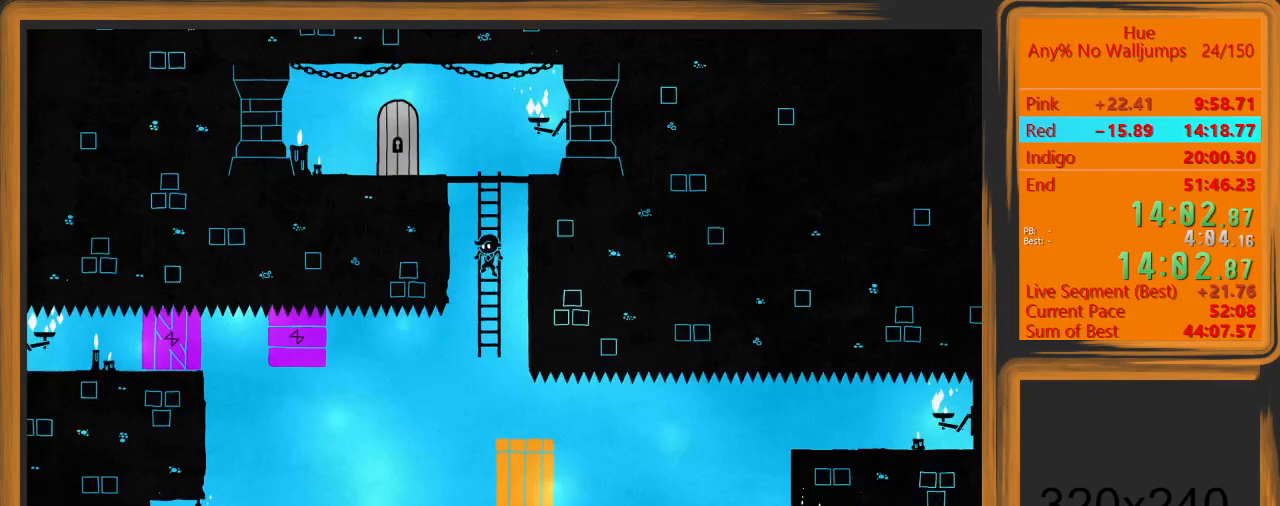
{"keys": ["a", "w"], "mouse": [], "events": [[300, "space", "down"], [500, "a", "down"], [500, "space", "up"]]}
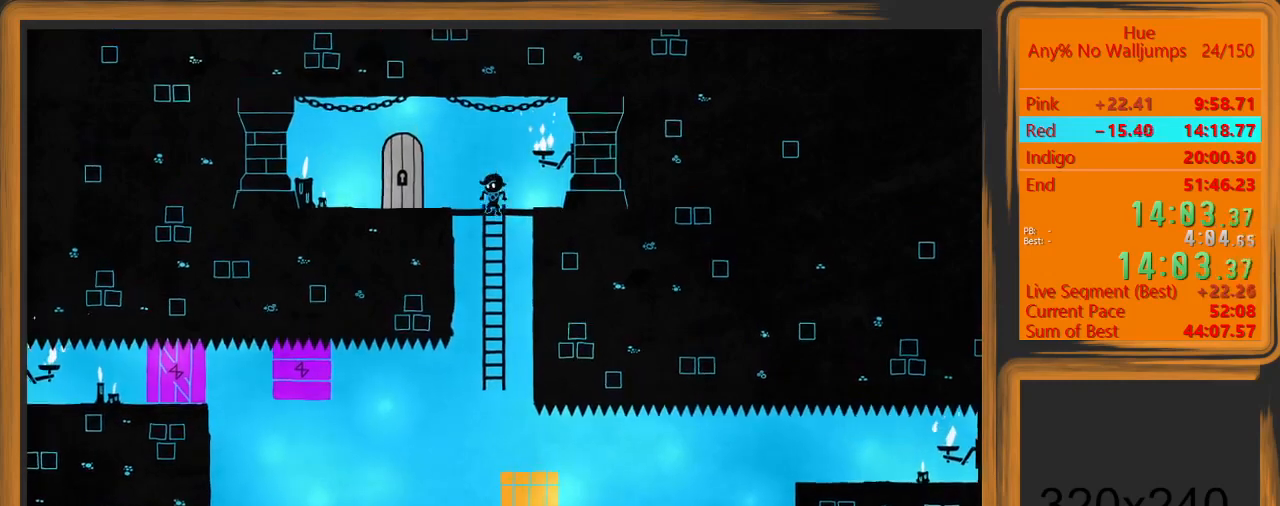
{"keys": ["a"], "mouse": [], "events": [[133, "w", "up"]]}